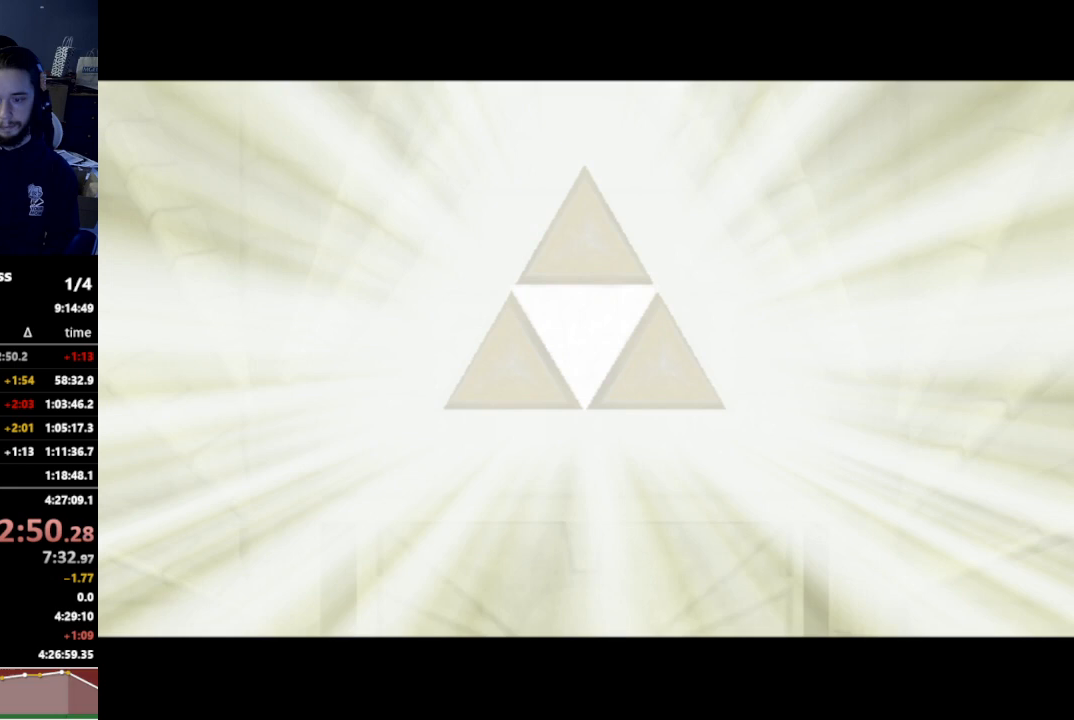
Gameplay with a controller (Nintendo layout); each line is a JSON object with the inputs held at the frame after it. "events" lists button and stick changes between this image and that frame as [ms after this image, input, new state], when the widget could be followed in between. Not read: L3 R3.
{"buttons": [], "left_stick": "center", "right_stick": "down", "events": [[467, "right_stick", "down"]]}
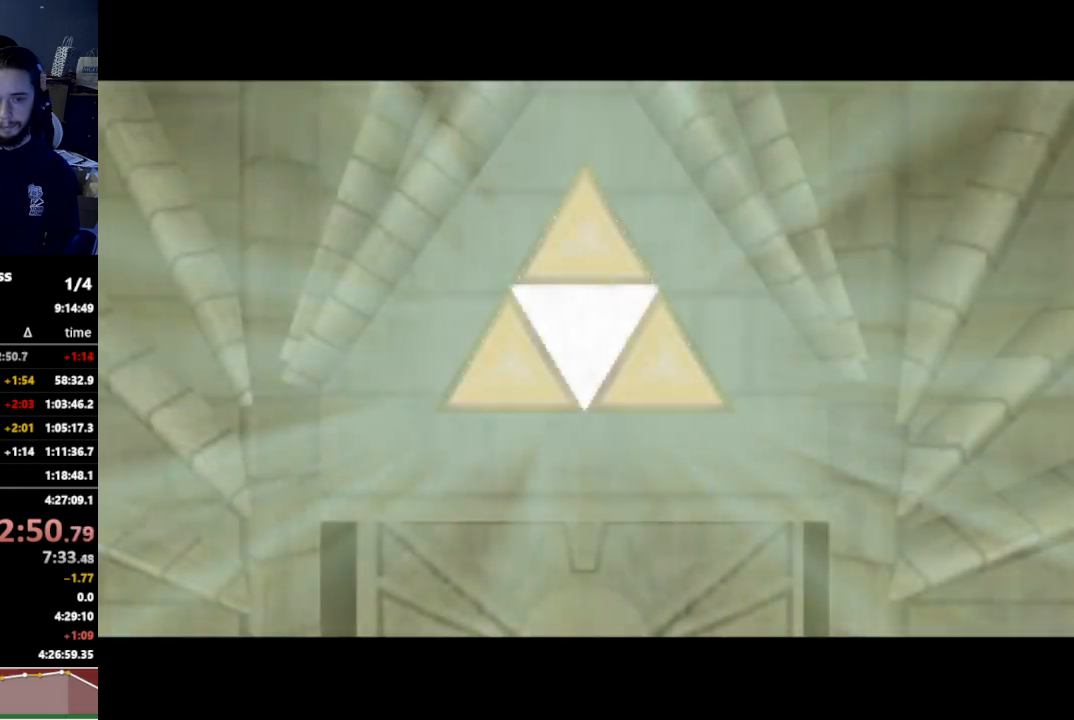
{"buttons": [], "left_stick": "center", "right_stick": "center", "events": [[67, "right_stick", "center"], [233, "right_stick", "down"], [333, "right_stick", "center"]]}
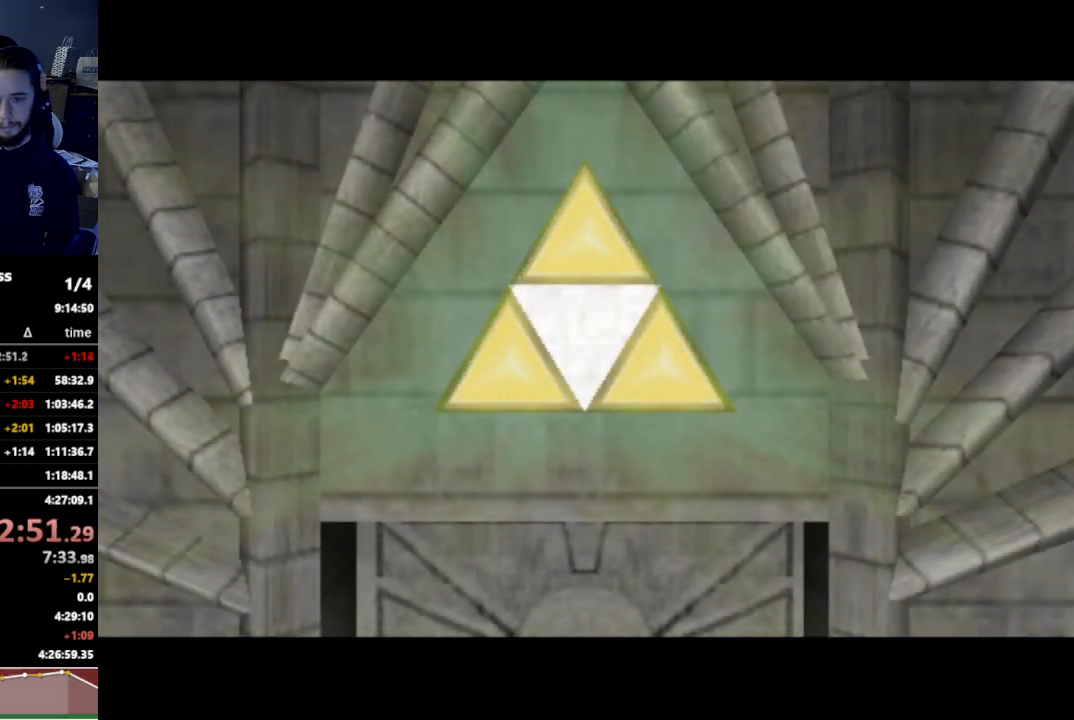
{"buttons": [], "left_stick": "center", "right_stick": "center", "events": [[33, "right_stick", "down"], [100, "right_stick", "center"], [300, "right_stick", "down"], [400, "right_stick", "center"]]}
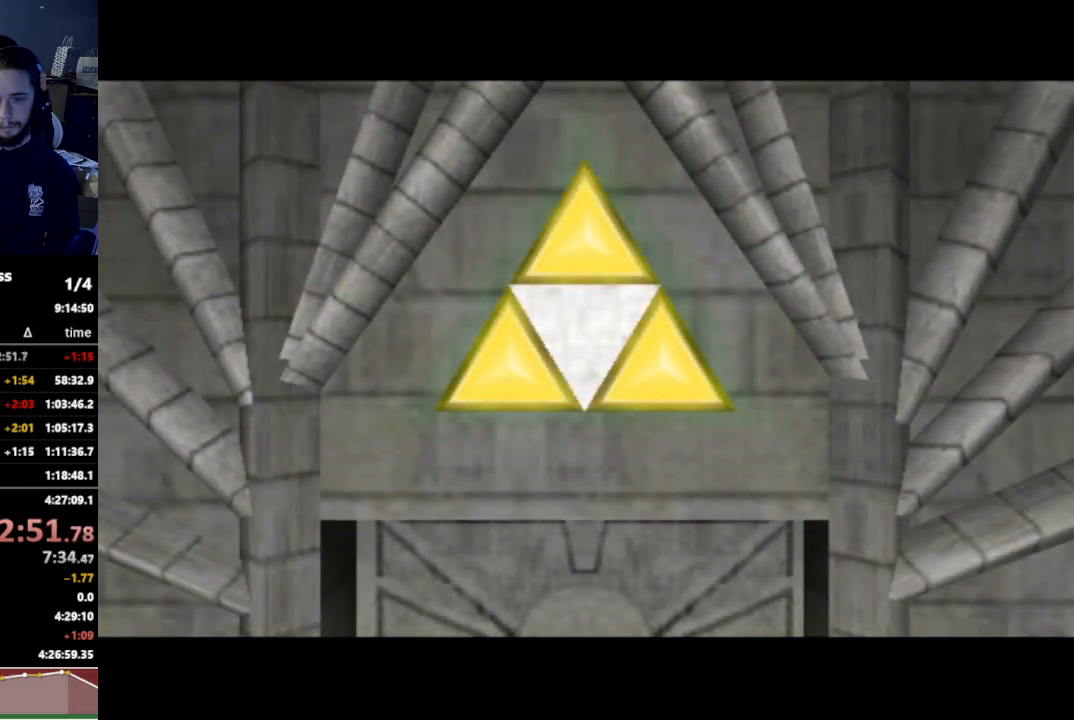
{"buttons": [], "left_stick": "center", "right_stick": "center", "events": [[100, "right_stick", "down"], [167, "right_stick", "center"]]}
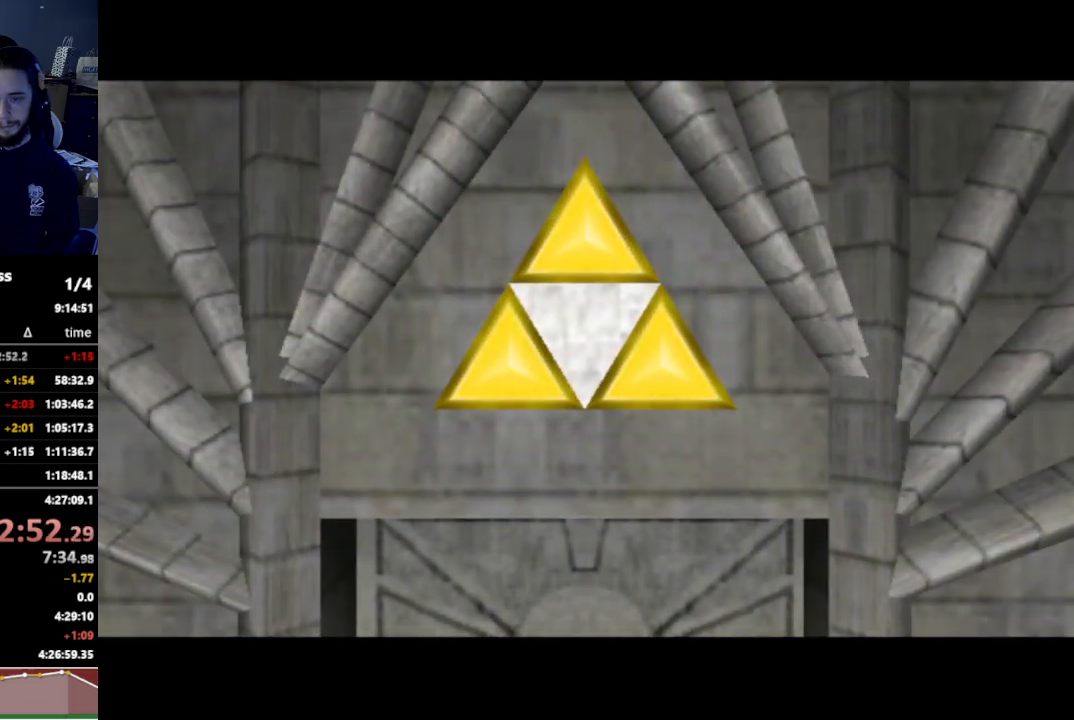
{"buttons": [], "left_stick": "center", "right_stick": "center", "events": []}
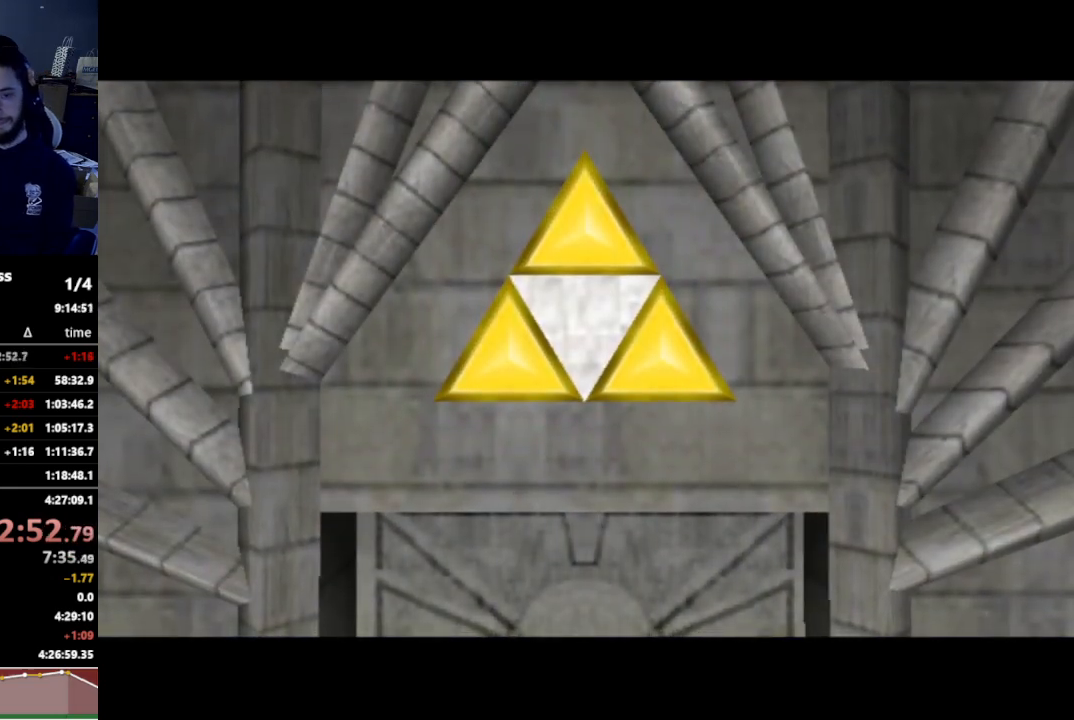
{"buttons": [], "left_stick": "center", "right_stick": "center", "events": []}
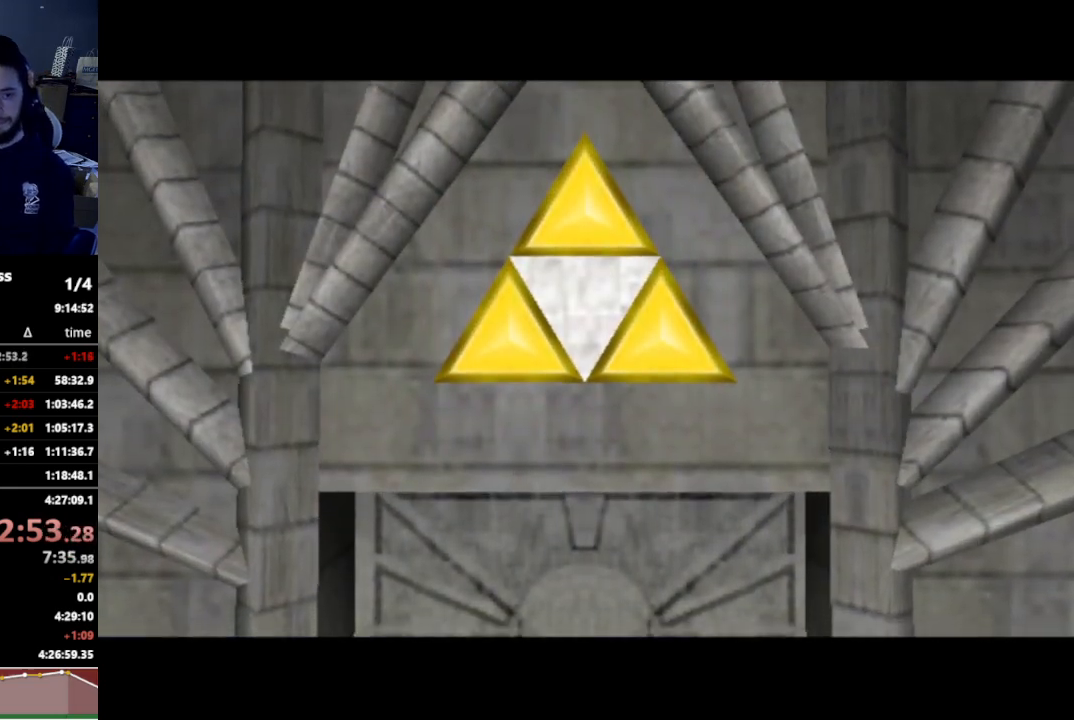
{"buttons": [], "left_stick": "center", "right_stick": "center", "events": []}
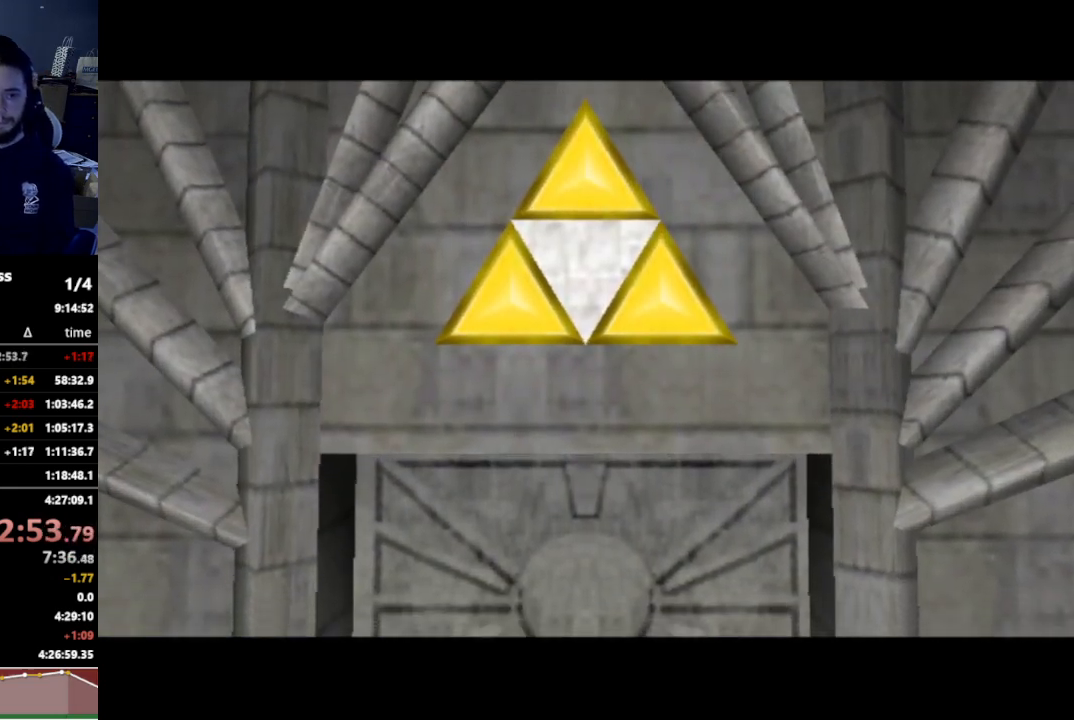
{"buttons": ["R1"], "left_stick": "center", "right_stick": "center", "events": [[133, "R1", "down"]]}
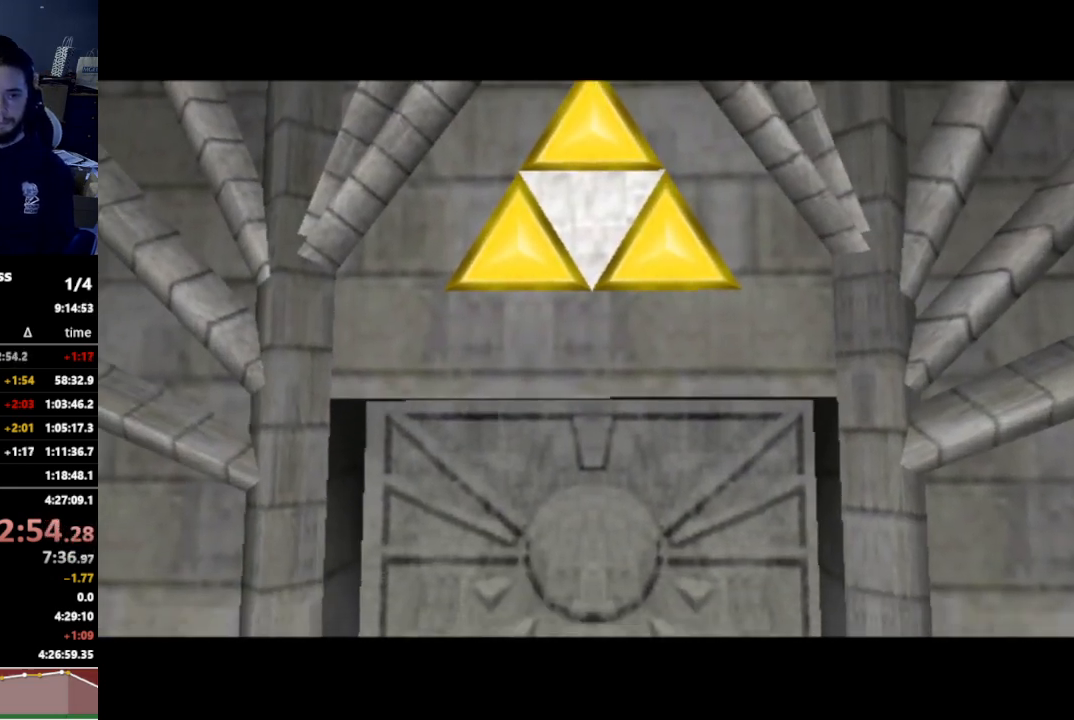
{"buttons": ["L1"], "left_stick": "center", "right_stick": "center", "events": [[267, "L1", "down"], [267, "R1", "up"]]}
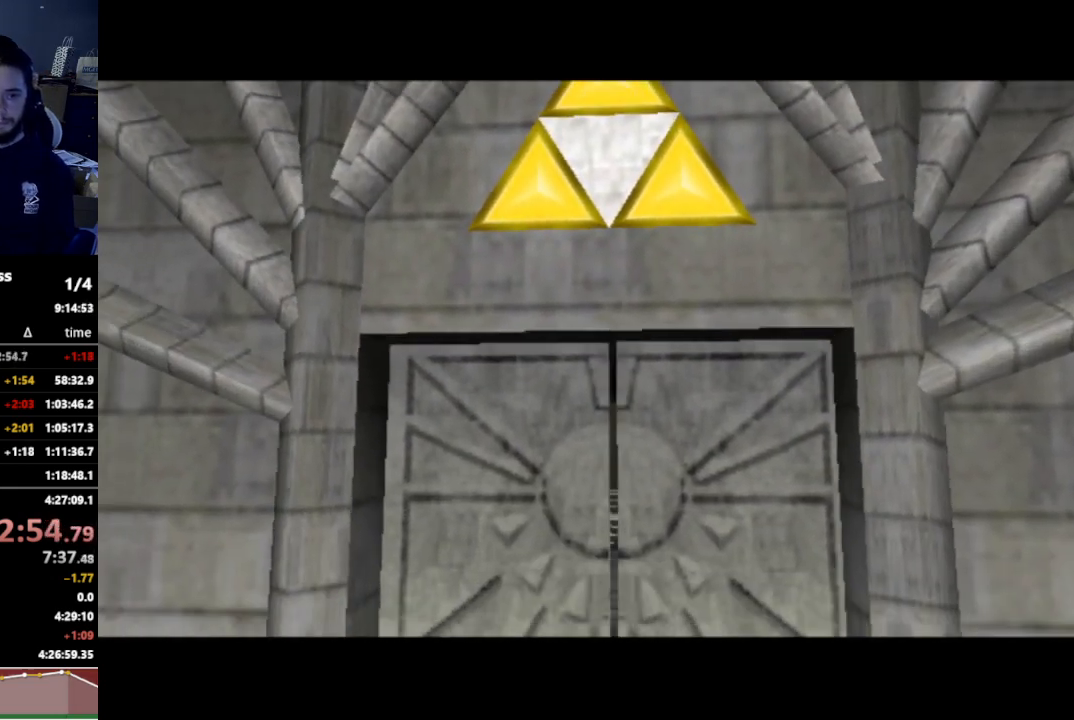
{"buttons": ["R1"], "left_stick": "center", "right_stick": "center", "events": [[467, "R1", "down"], [500, "L1", "up"]]}
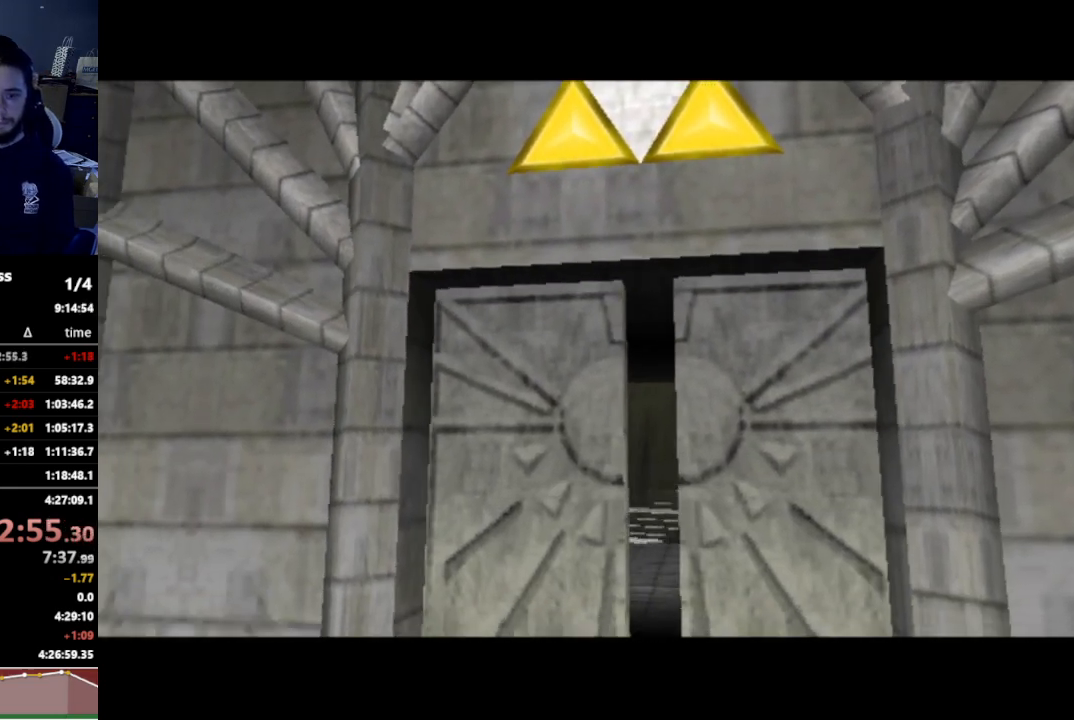
{"buttons": [], "left_stick": "center", "right_stick": "center", "events": [[300, "R1", "up"]]}
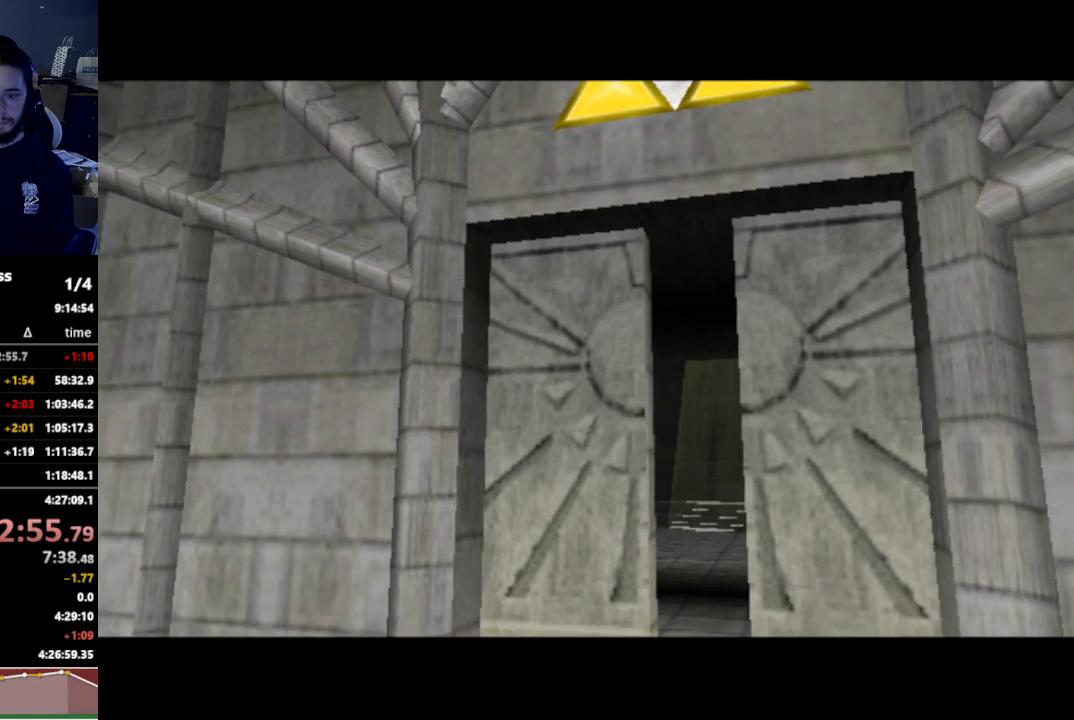
{"buttons": ["R1"], "left_stick": "center", "right_stick": "center", "events": [[200, "R1", "down"]]}
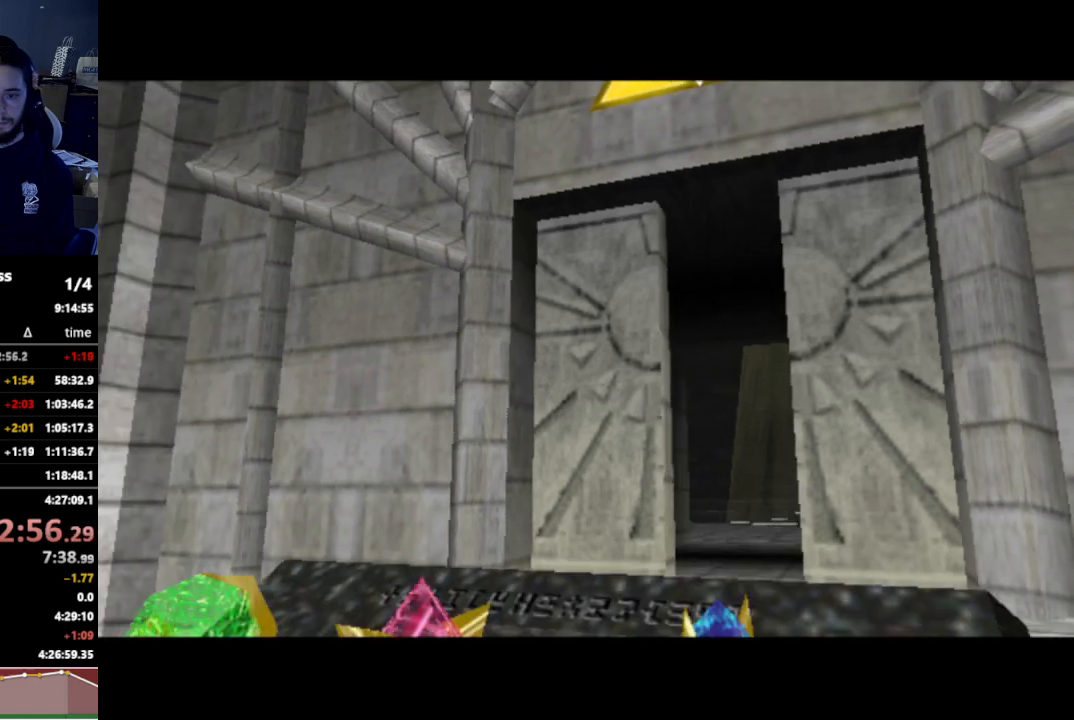
{"buttons": ["L1"], "left_stick": "center", "right_stick": "center", "events": [[300, "L1", "down"], [333, "R1", "up"]]}
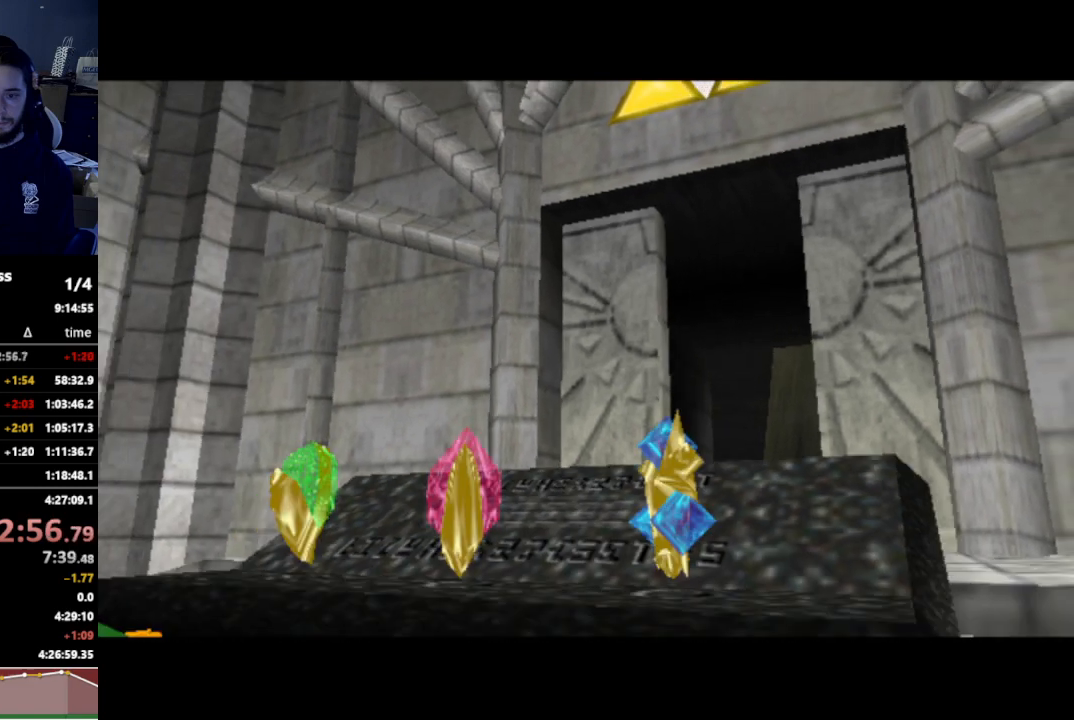
{"buttons": ["R1"], "left_stick": "center", "right_stick": "center", "events": [[367, "L1", "up"], [400, "R1", "down"]]}
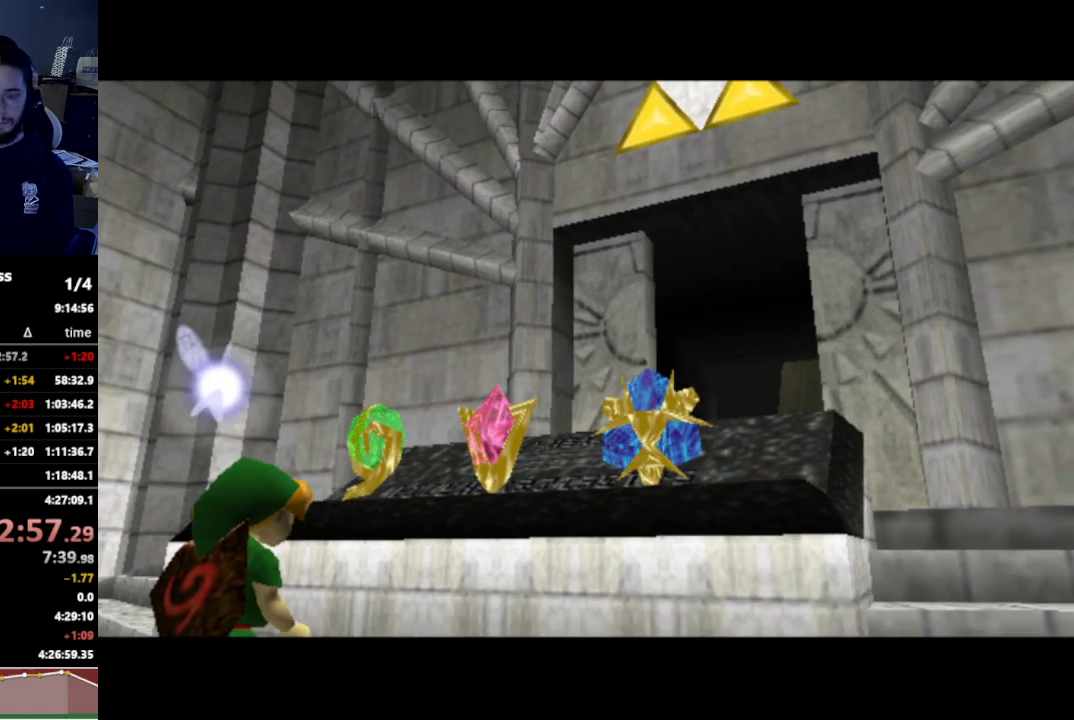
{"buttons": ["R1"], "left_stick": "center", "right_stick": "center", "events": []}
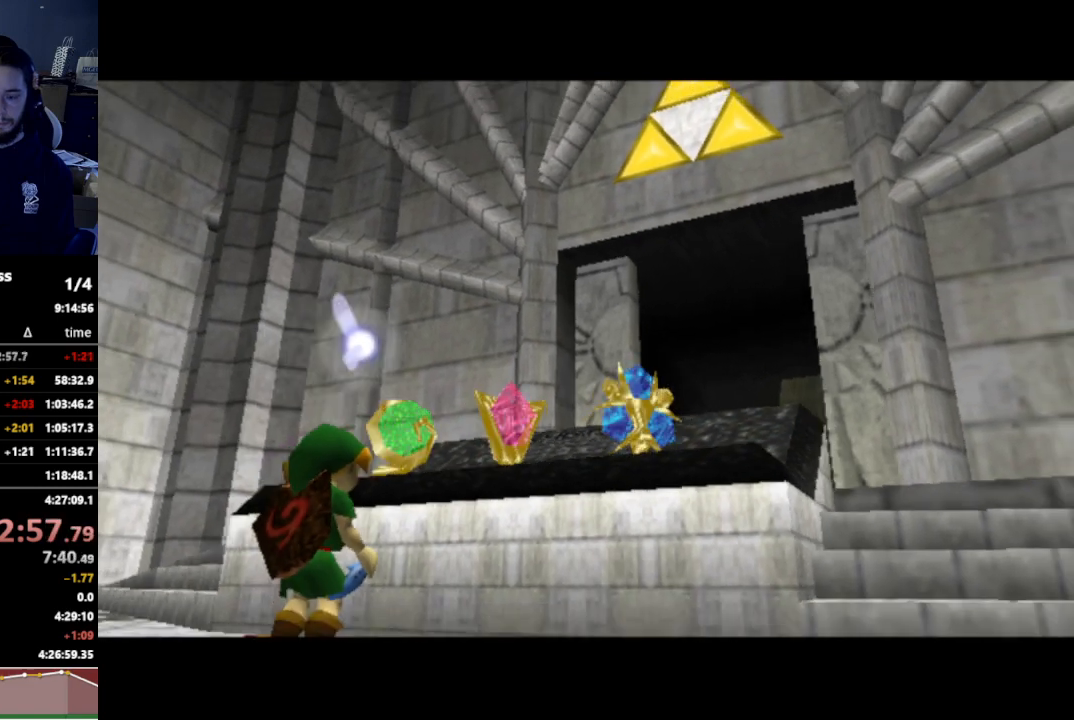
{"buttons": ["L1"], "left_stick": "center", "right_stick": "center", "events": [[67, "L1", "down"], [100, "R1", "up"]]}
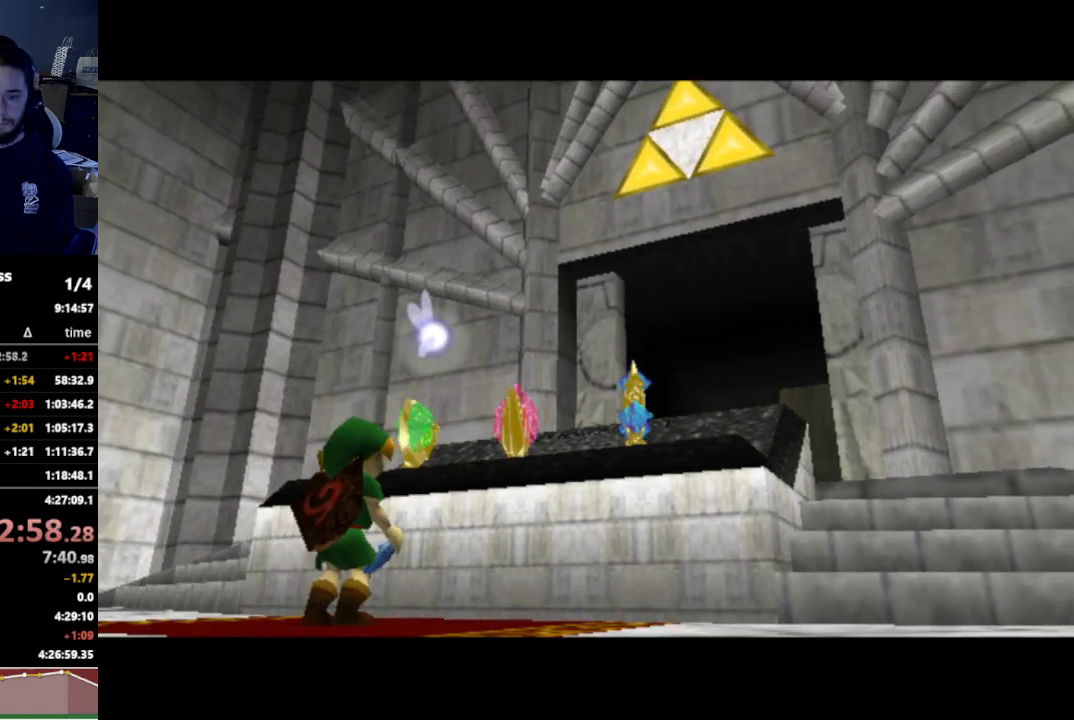
{"buttons": ["R1"], "left_stick": "center", "right_stick": "center", "events": [[33, "R1", "down"], [133, "L1", "up"]]}
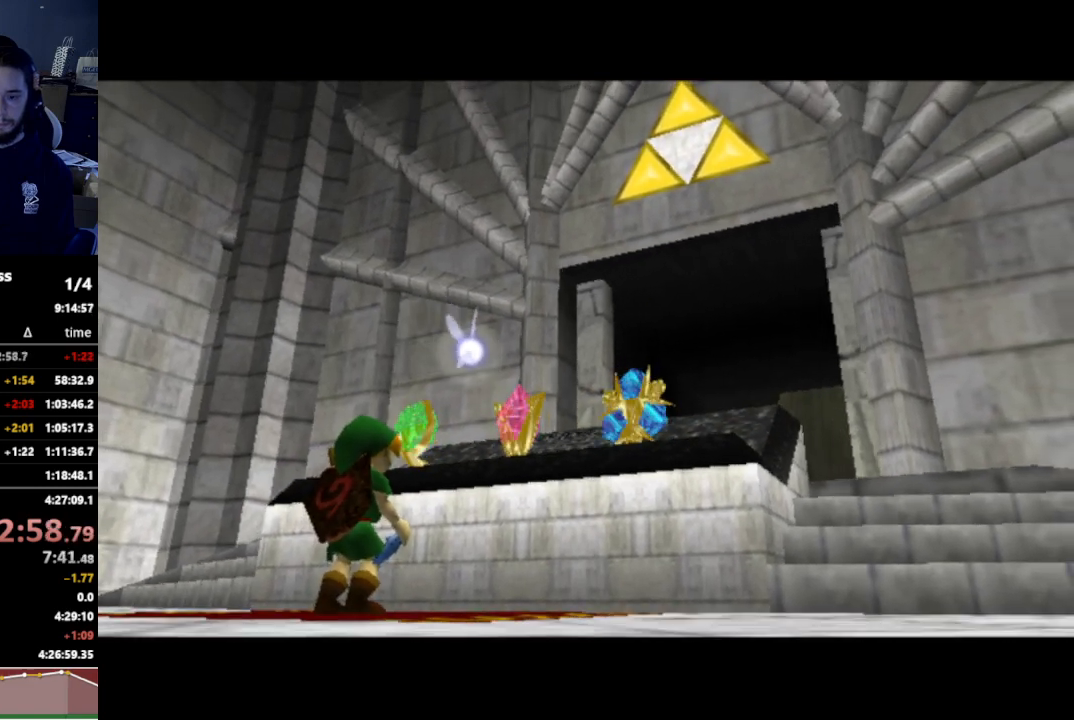
{"buttons": ["L1"], "left_stick": "center", "right_stick": "center", "events": [[333, "L1", "down"], [400, "R1", "up"]]}
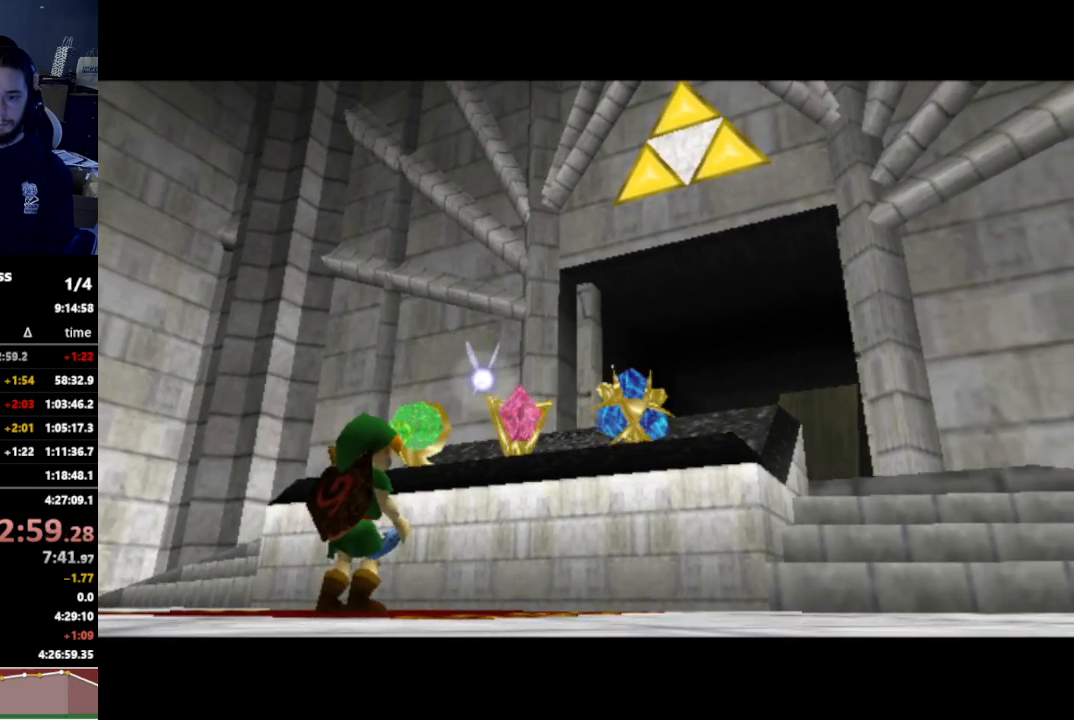
{"buttons": ["L1"], "left_stick": "center", "right_stick": "center", "events": [[167, "L1", "up"], [167, "R1", "down"], [367, "L1", "down"], [400, "R1", "up"]]}
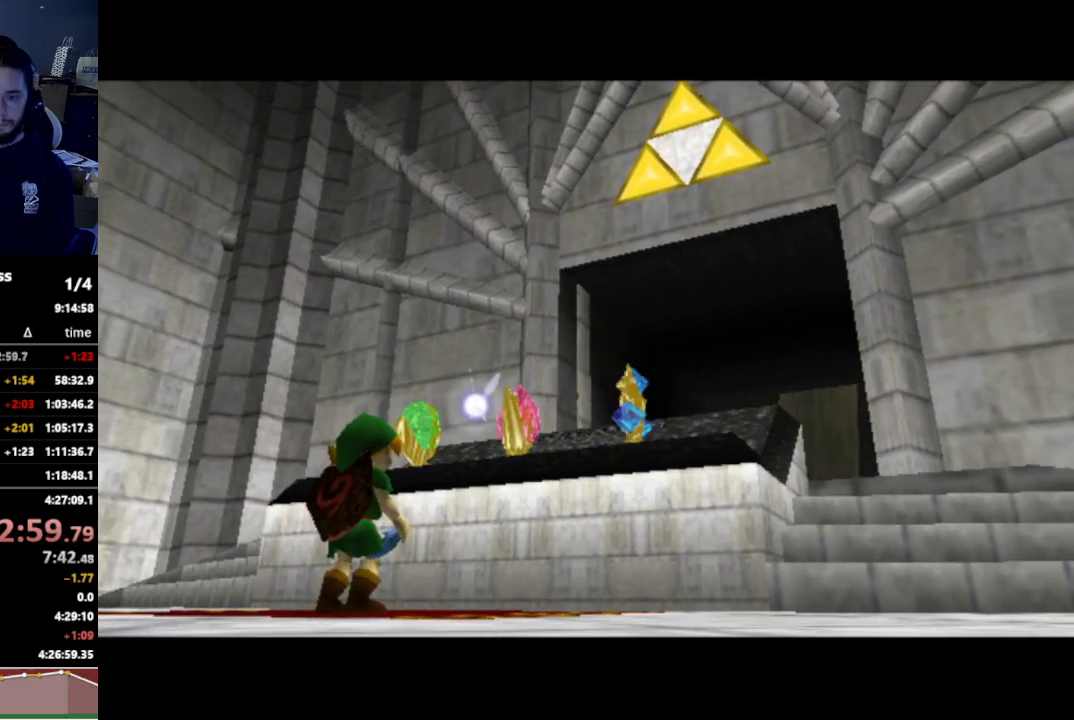
{"buttons": ["R1"], "left_stick": "center", "right_stick": "center", "events": [[67, "L1", "up"], [67, "R1", "down"], [233, "L1", "down"], [267, "R1", "up"], [433, "L1", "up"], [433, "R1", "down"]]}
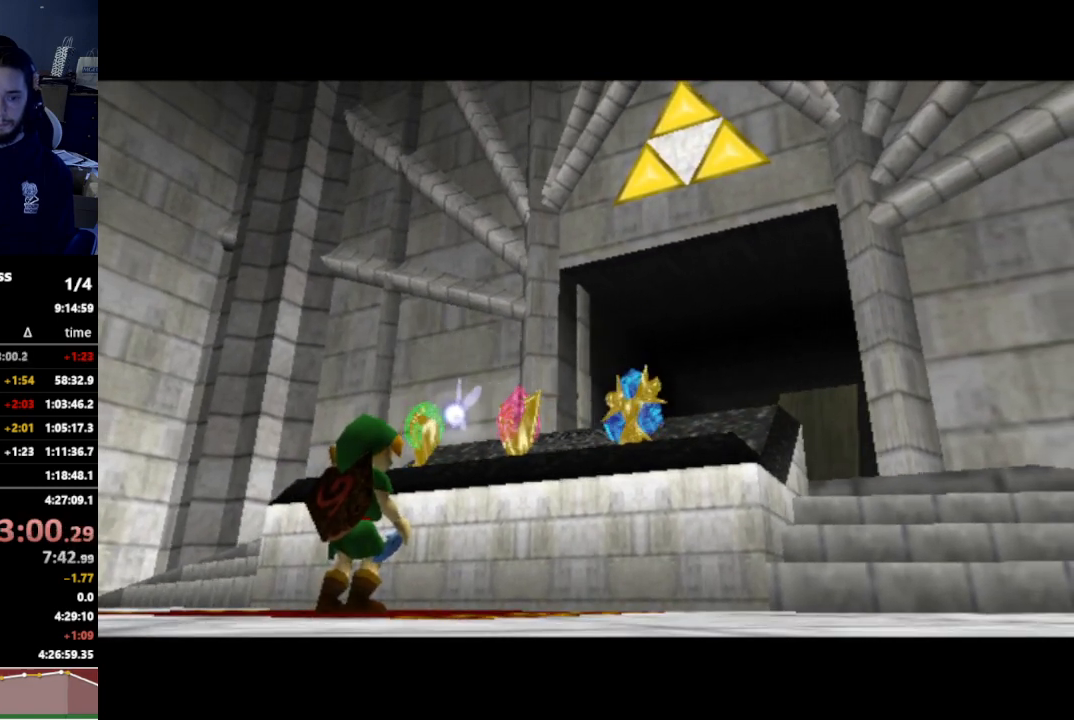
{"buttons": ["L1"], "left_stick": "center", "right_stick": "center", "events": [[67, "L1", "down"], [100, "R1", "up"], [233, "L1", "up"], [233, "R1", "down"], [400, "L1", "down"], [400, "R1", "up"]]}